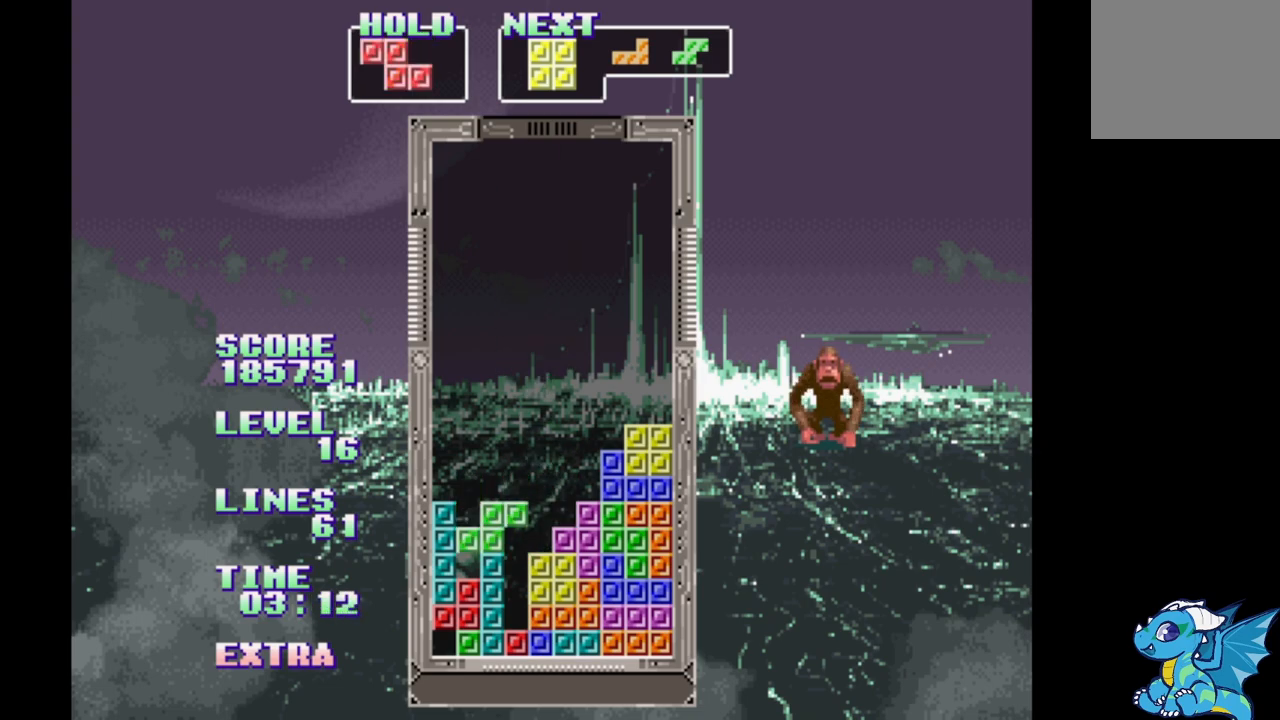
Gameplay with a controller (Xbox layout); each line is a JSON object with the inputs held at the frame after it. "events" lists button and stick changes between this image and that frame as [ms after this image, input, new state], when the widget could be followed in between. Not read: L2 L3 R2 R3 left_stick right_stick.
{"buttons": ["DPAD_RIGHT"], "events": [[150, "B", "down"], [250, "B", "up"], [383, "A", "down"], [500, "A", "up"]]}
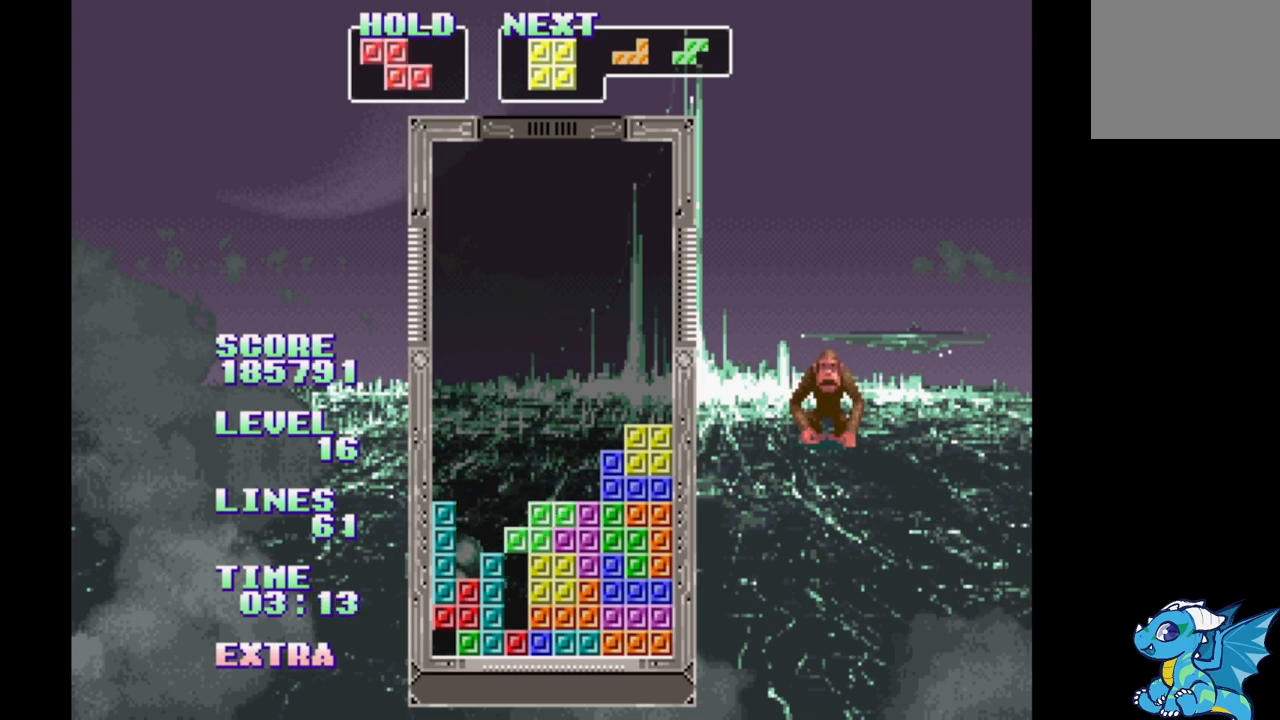
{"buttons": ["DPAD_RIGHT"], "events": [[217, "DPAD_UP", "down"], [333, "DPAD_UP", "up"]]}
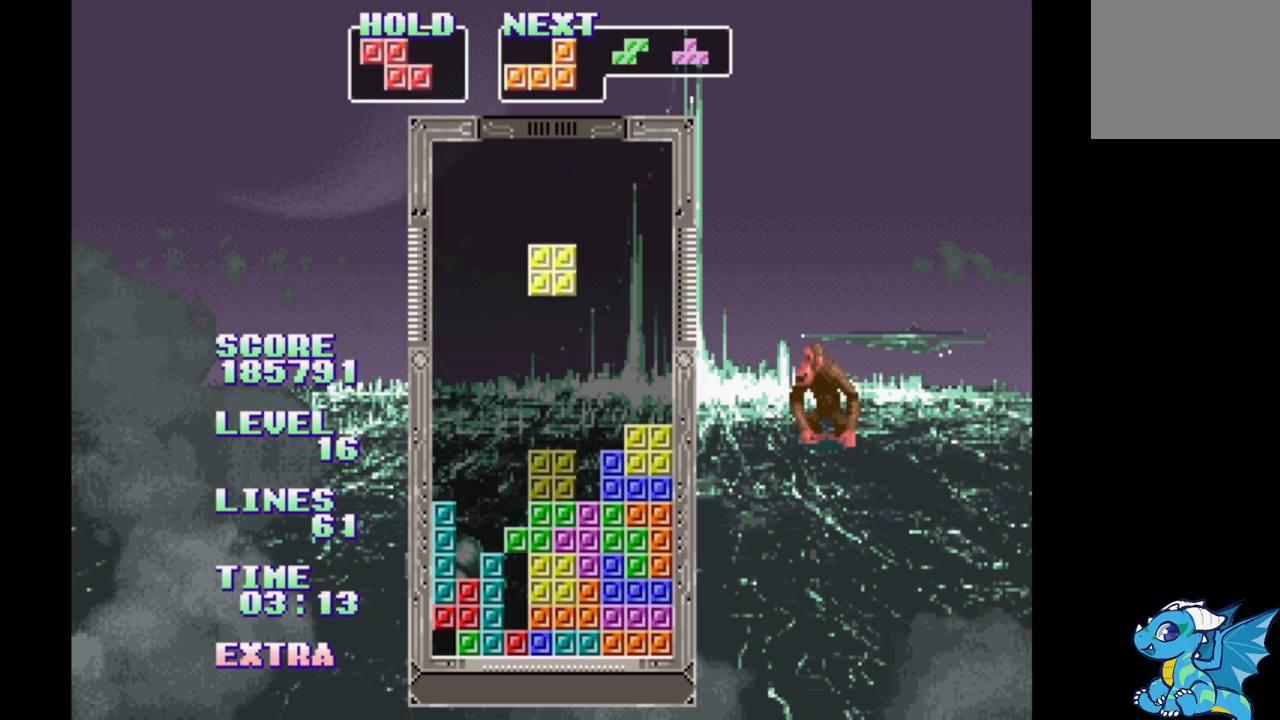
{"buttons": ["DPAD_RIGHT"], "events": [[67, "DPAD_LEFT", "down"], [217, "B", "down"], [300, "DPAD_LEFT", "up"], [350, "B", "up"]]}
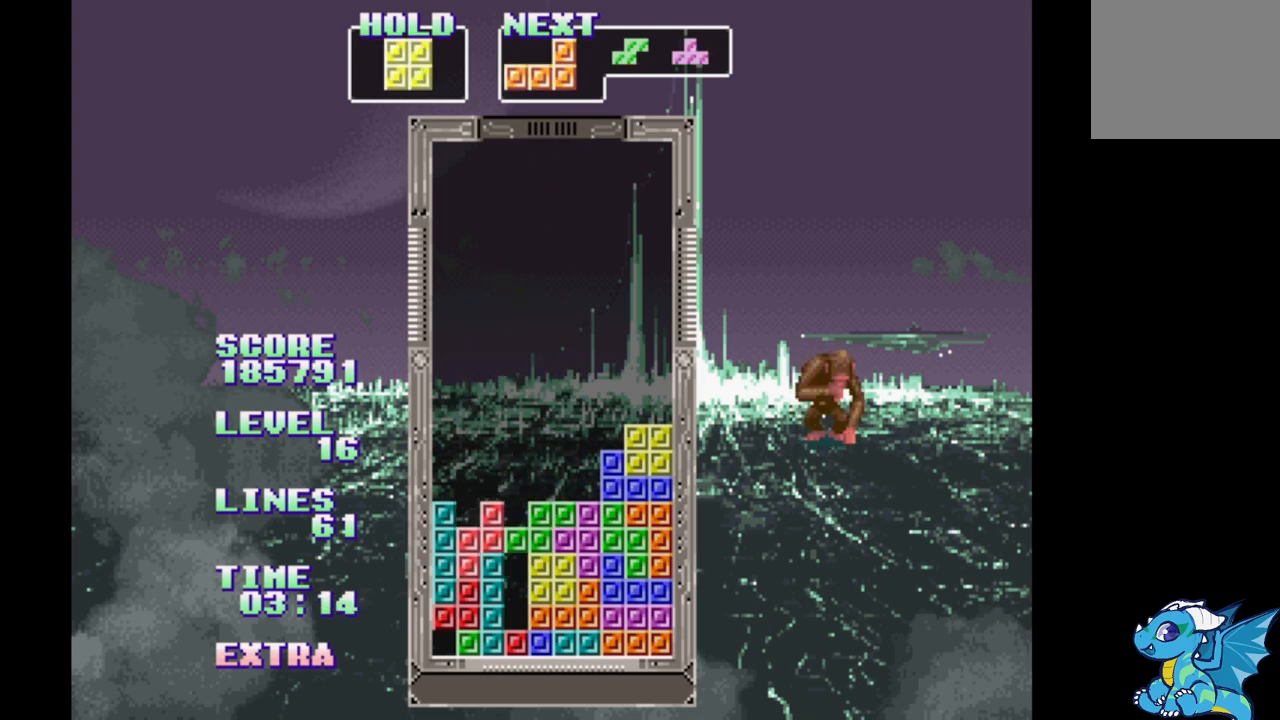
{"buttons": ["DPAD_RIGHT"], "events": [[100, "DPAD_UP", "down"], [217, "DPAD_UP", "up"]]}
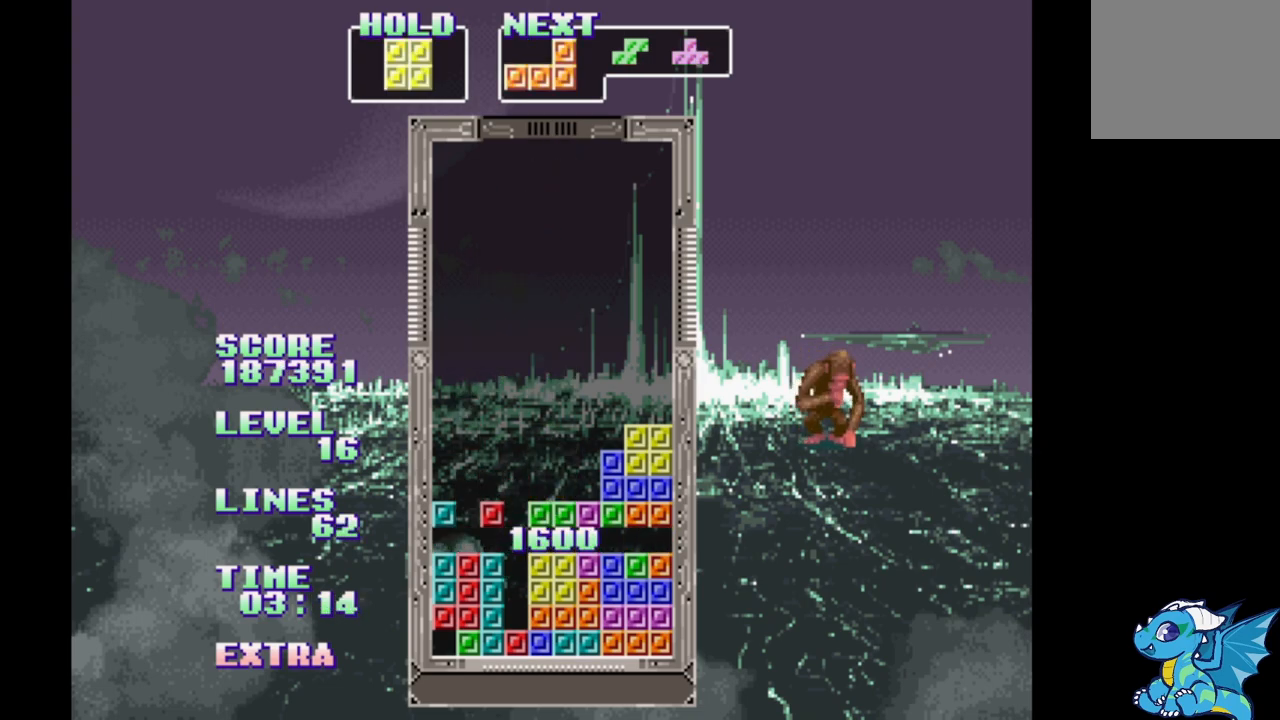
{"buttons": [], "events": [[167, "DPAD_RIGHT", "up"]]}
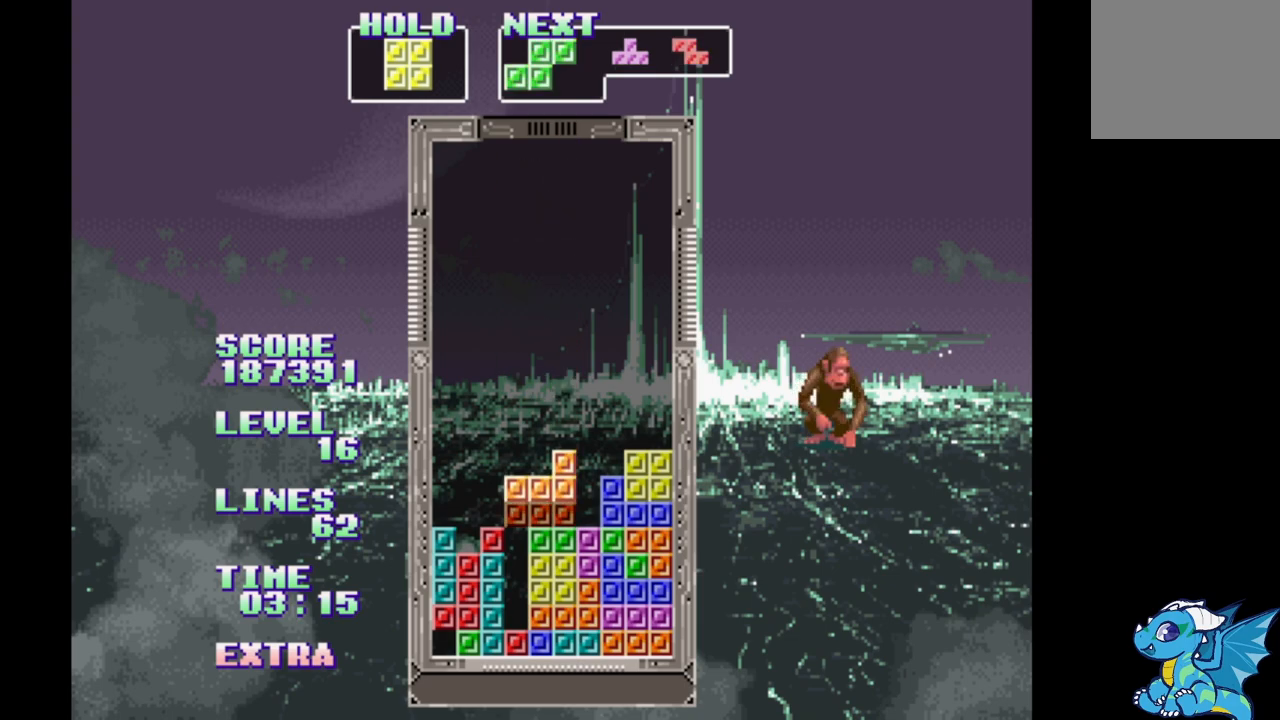
{"buttons": ["DPAD_UP"], "events": [[200, "DPAD_RIGHT", "down"], [317, "DPAD_RIGHT", "up"], [483, "DPAD_UP", "down"]]}
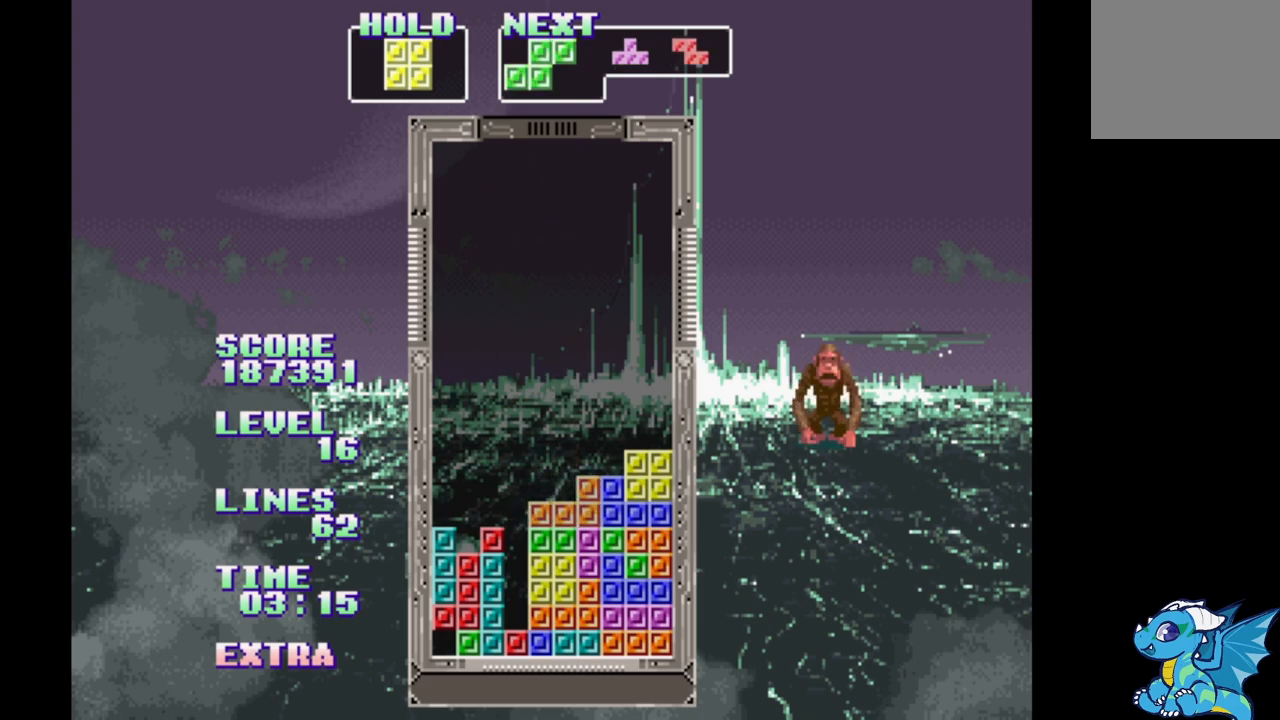
{"buttons": [], "events": [[33, "DPAD_UP", "up"], [150, "DPAD_LEFT", "down"], [317, "B", "down"], [500, "B", "up"], [500, "DPAD_LEFT", "up"]]}
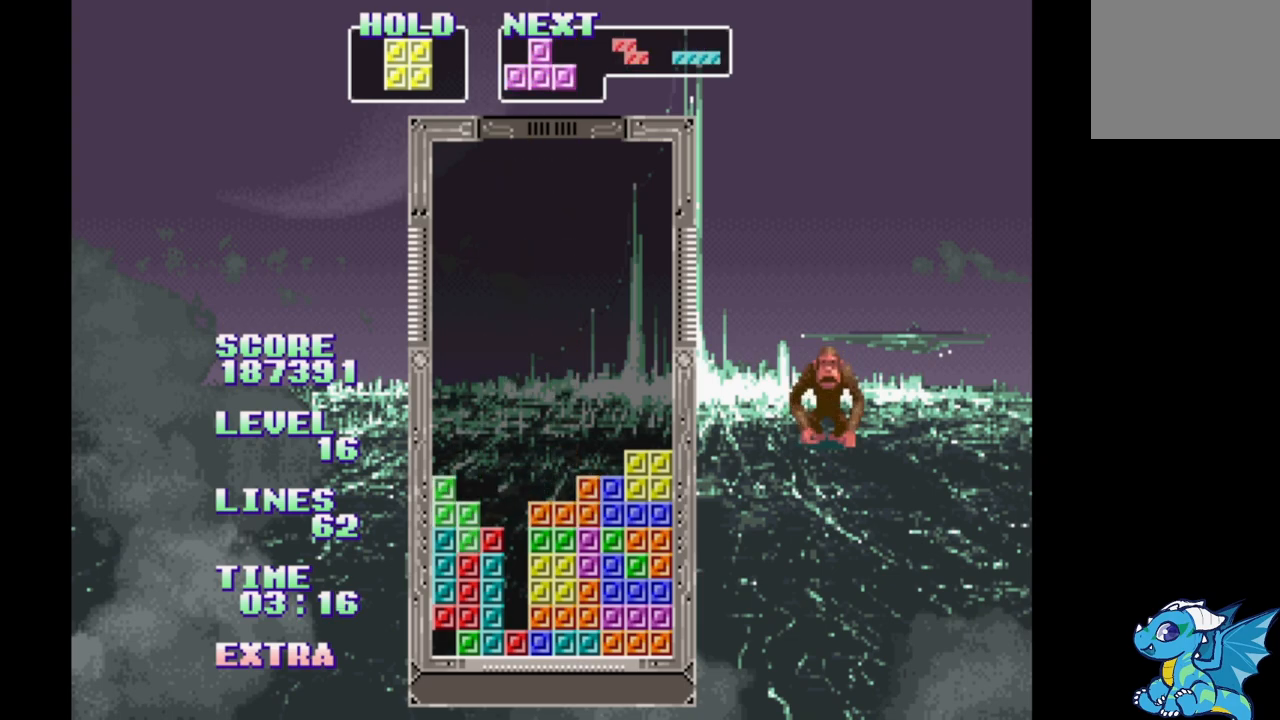
{"buttons": [], "events": [[83, "DPAD_UP", "down"], [150, "DPAD_UP", "up"]]}
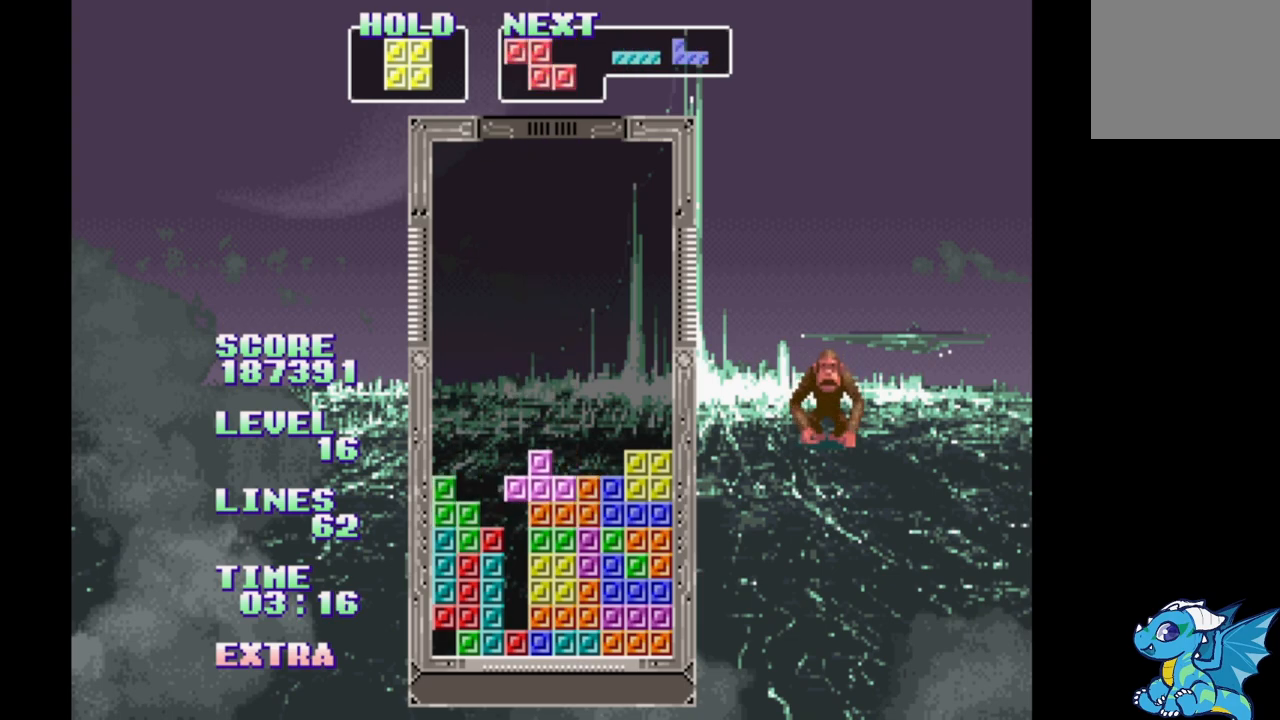
{"buttons": ["DPAD_LEFT"], "events": [[150, "A", "down"], [233, "A", "up"], [250, "DPAD_LEFT", "down"]]}